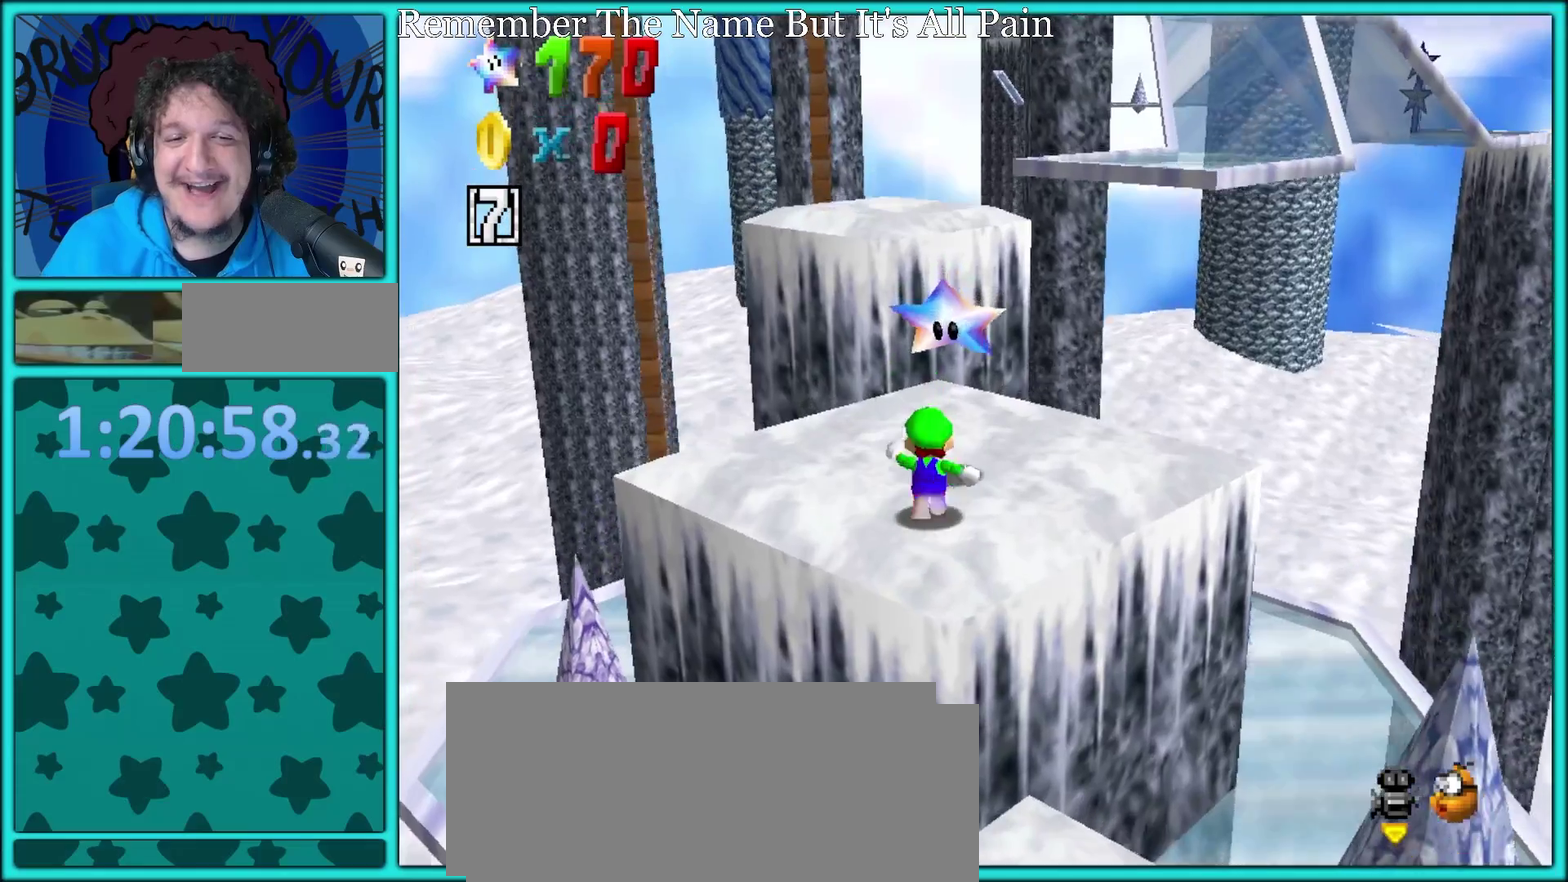
Gameplay with a controller (Nintendo layout); each line is a JSON object with the inputs held at the frame after it. "events" lists button and stick changes between this image and that frame as [ms after this image, input, new state], when the widget could be followed in between. Not read: L3 R3.
{"buttons": ["B"], "left_stick": "up-left", "events": [[17, "B", "down"], [83, "B", "up"], [283, "left_stick", "up-left"], [383, "B", "down"]]}
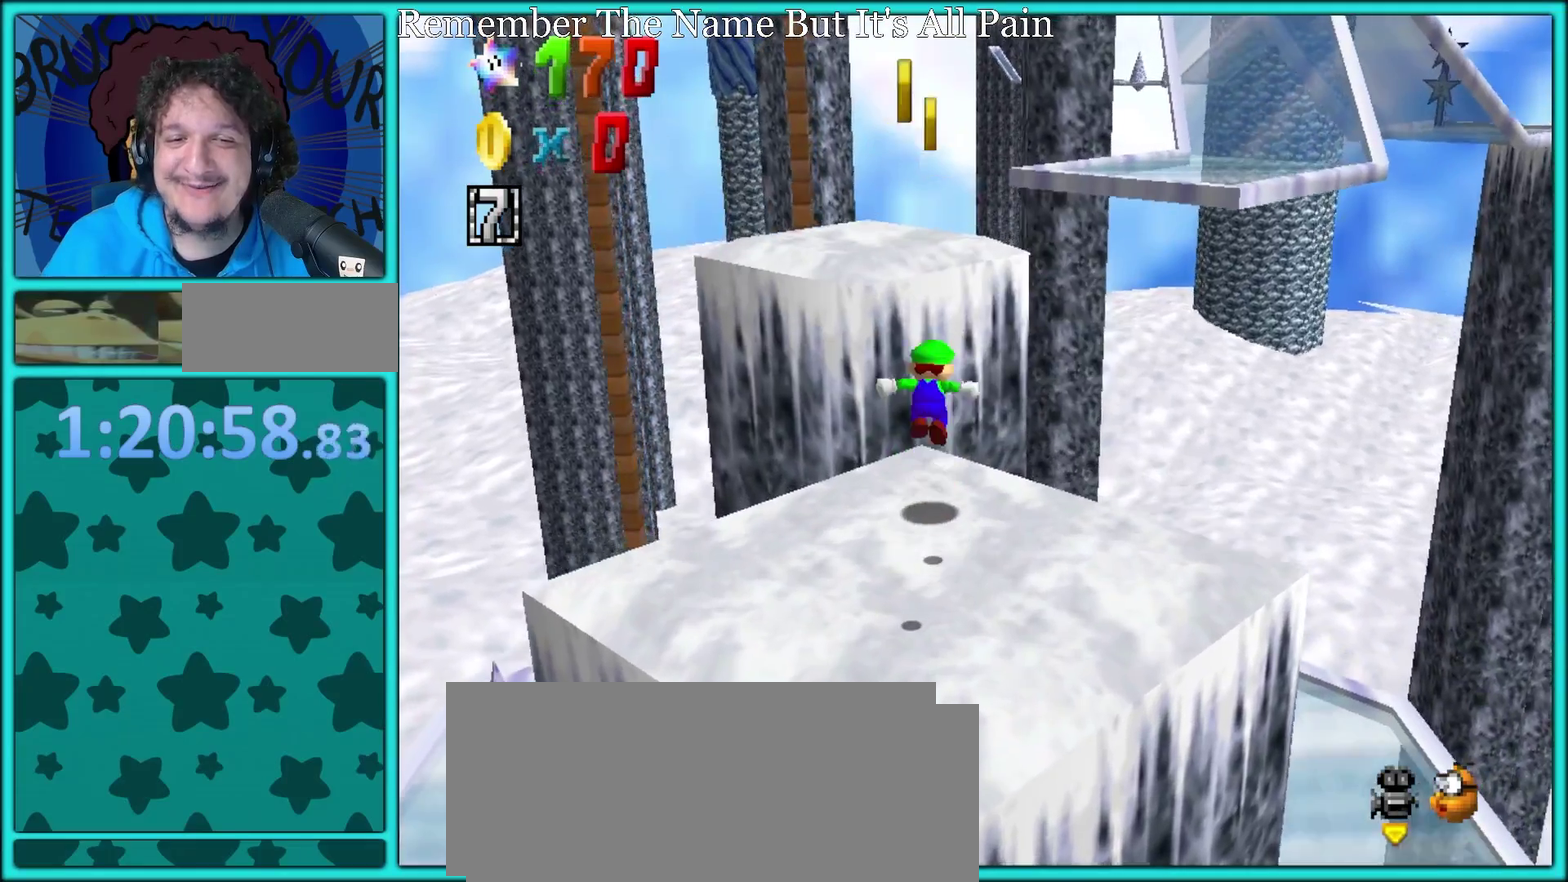
{"buttons": [], "left_stick": "up-left", "events": [[83, "B", "up"], [150, "left_stick", "left"], [250, "C_LEFT", "down"], [400, "left_stick", "up-left"], [417, "C_LEFT", "up"]]}
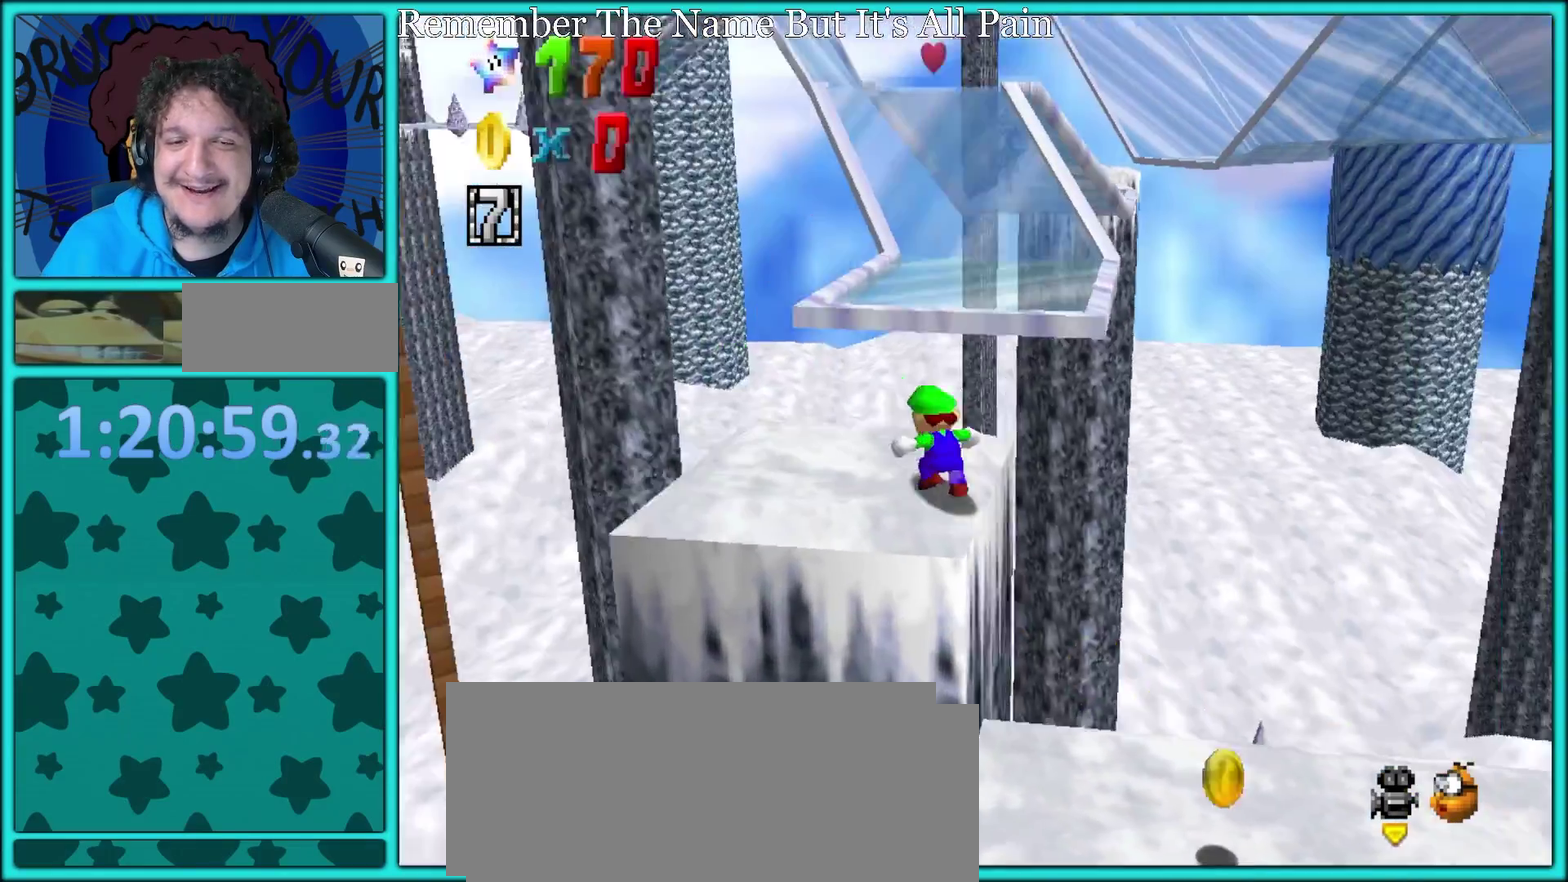
{"buttons": [], "left_stick": "up", "events": [[17, "left_stick", "up"], [200, "B", "down"], [317, "B", "up"], [317, "C_LEFT", "down"], [317, "left_stick", "up-right"], [417, "left_stick", "up"], [450, "C_LEFT", "up"]]}
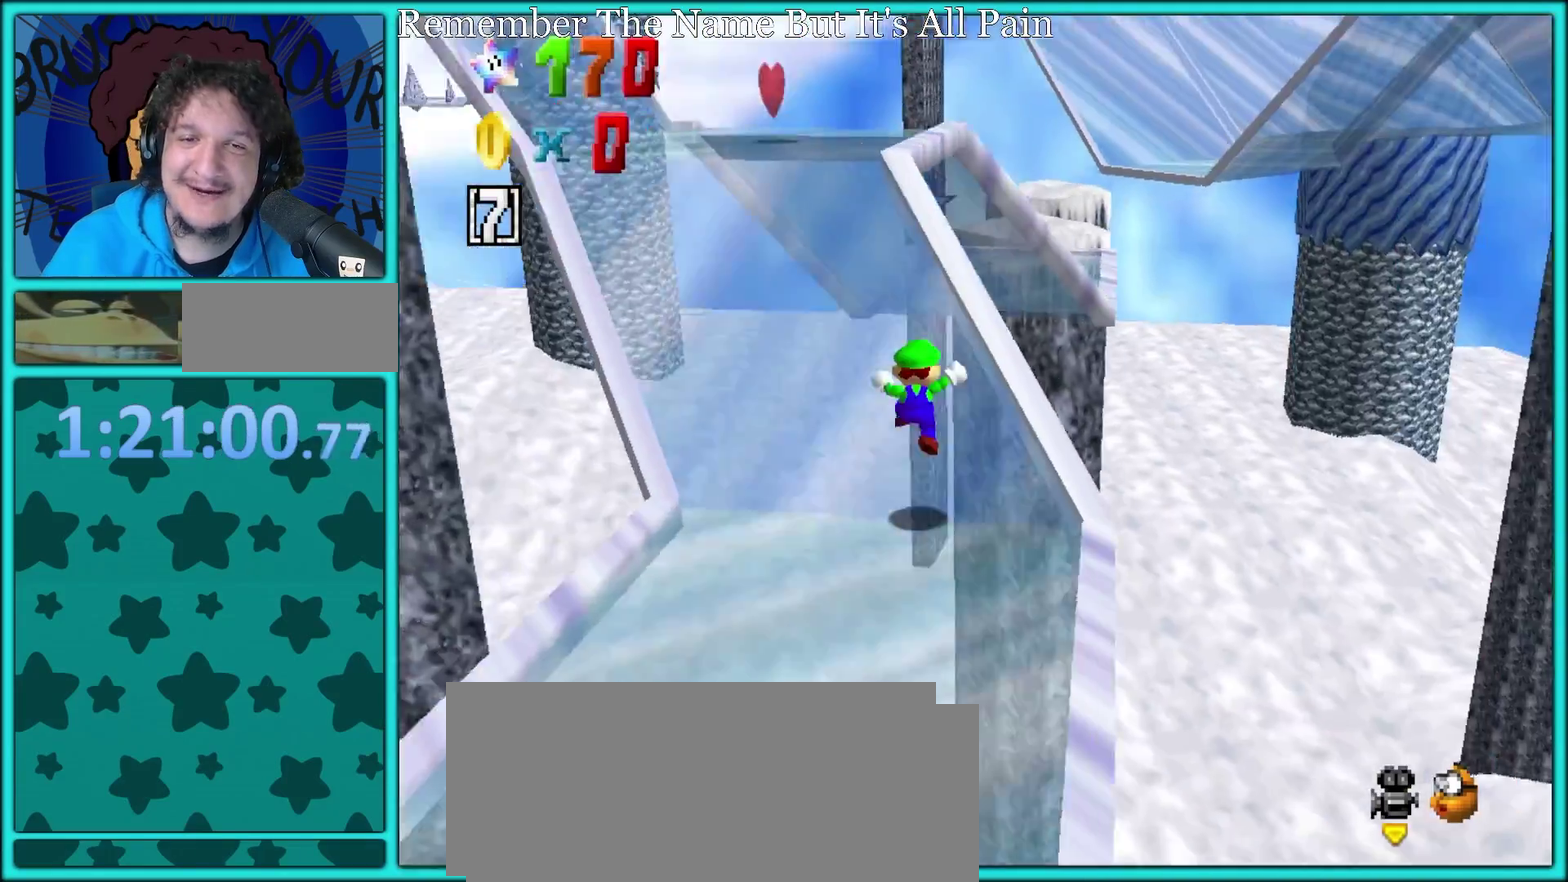
{"buttons": ["A"], "left_stick": "up-left", "events": [[183, "B", "down"], [250, "left_stick", "up-left"], [417, "A", "down"], [483, "B", "up"]]}
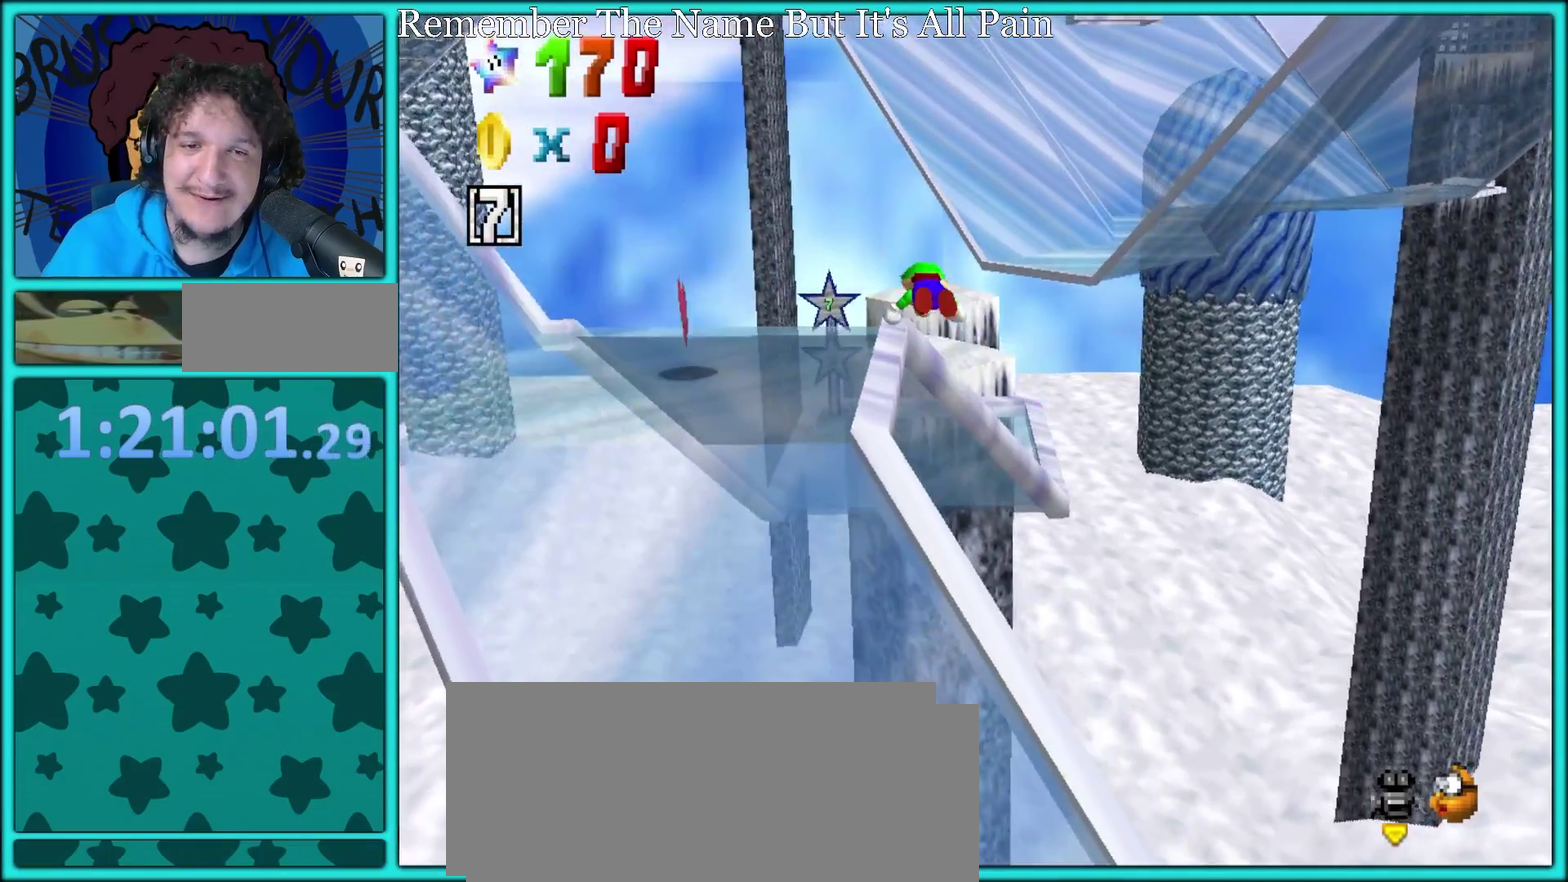
{"buttons": [], "left_stick": "up-right", "events": [[50, "A", "up"], [233, "left_stick", "up"], [267, "C_RIGHT", "down"], [283, "left_stick", "up-right"], [417, "C_RIGHT", "up"]]}
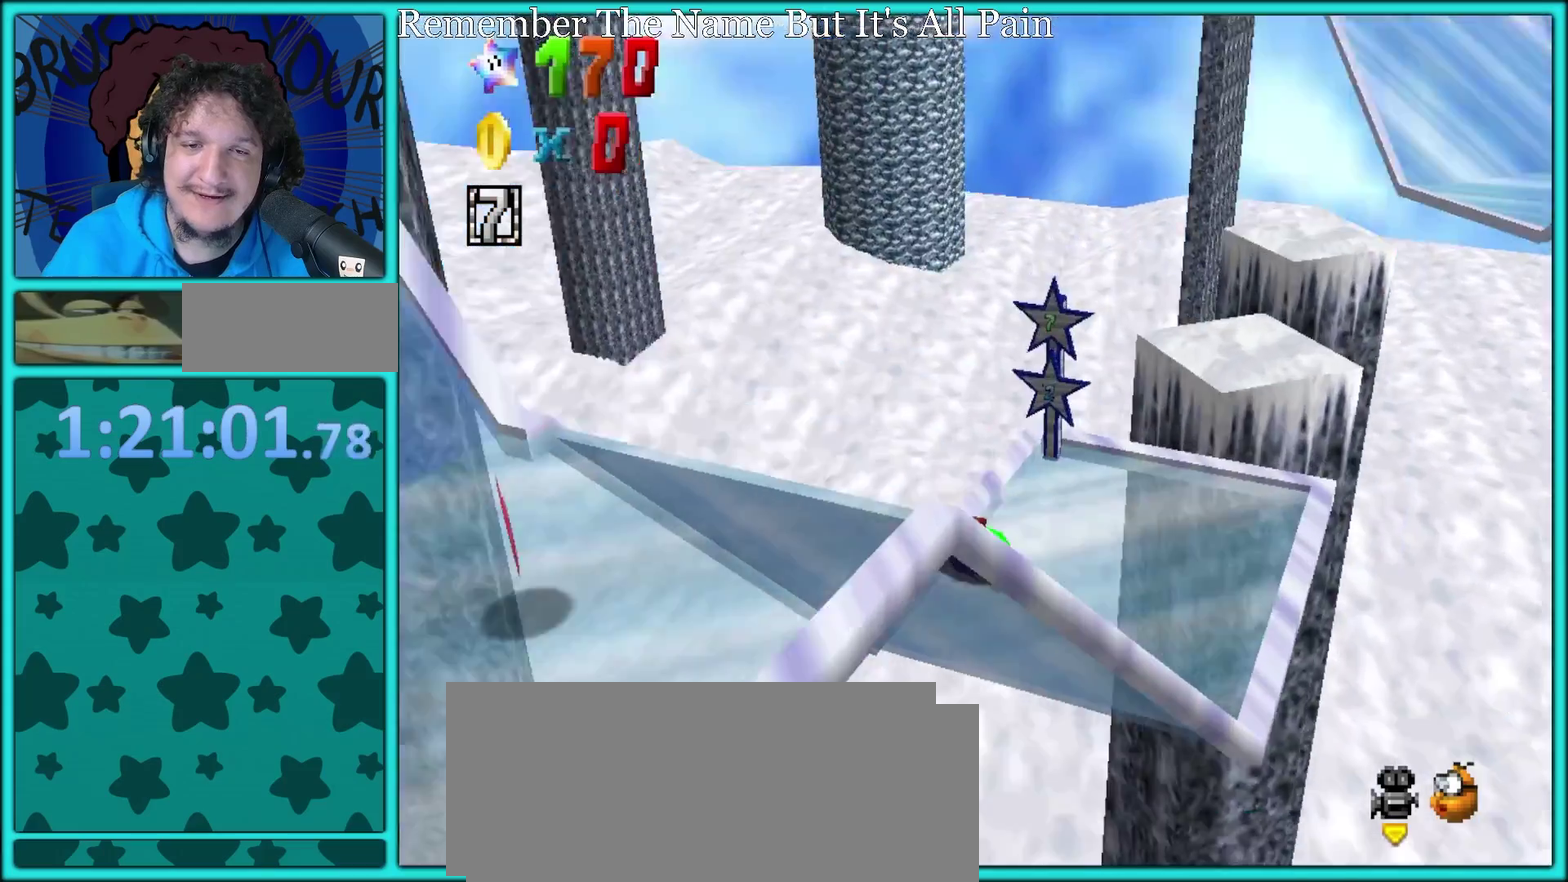
{"buttons": [], "left_stick": "center", "events": [[267, "B", "down"], [283, "A", "down"], [333, "A", "up"], [333, "B", "up"], [350, "left_stick", "center"]]}
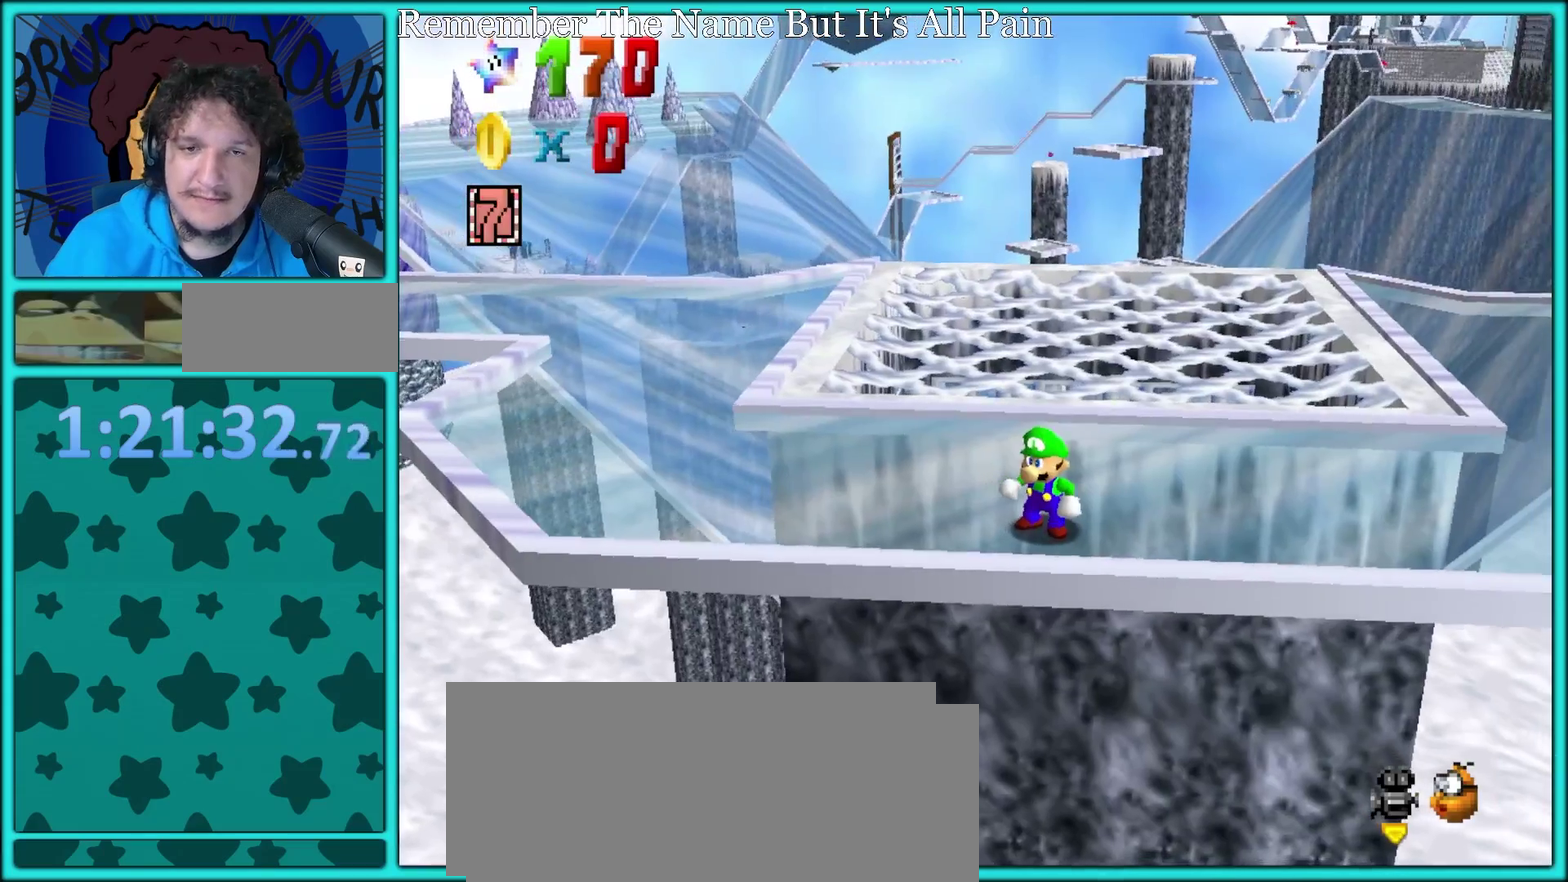
{"buttons": [], "left_stick": "center", "events": [[83, "left_stick", "down"], [133, "left_stick", "center"], [433, "left_stick", "up"], [500, "left_stick", "center"]]}
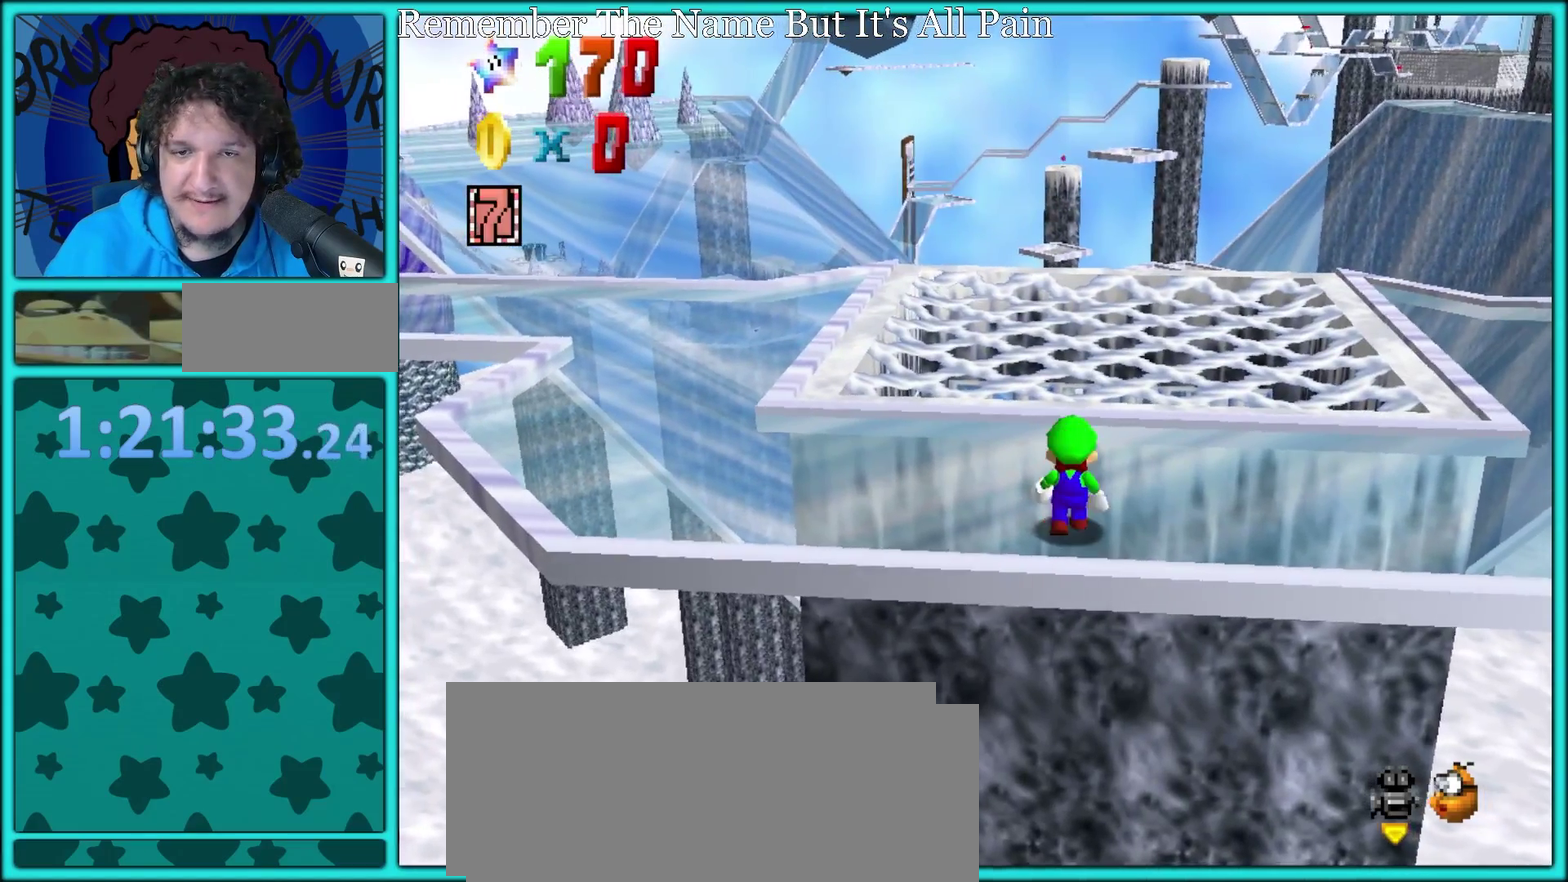
{"buttons": [], "left_stick": "center", "events": [[433, "B", "down"], [500, "B", "up"]]}
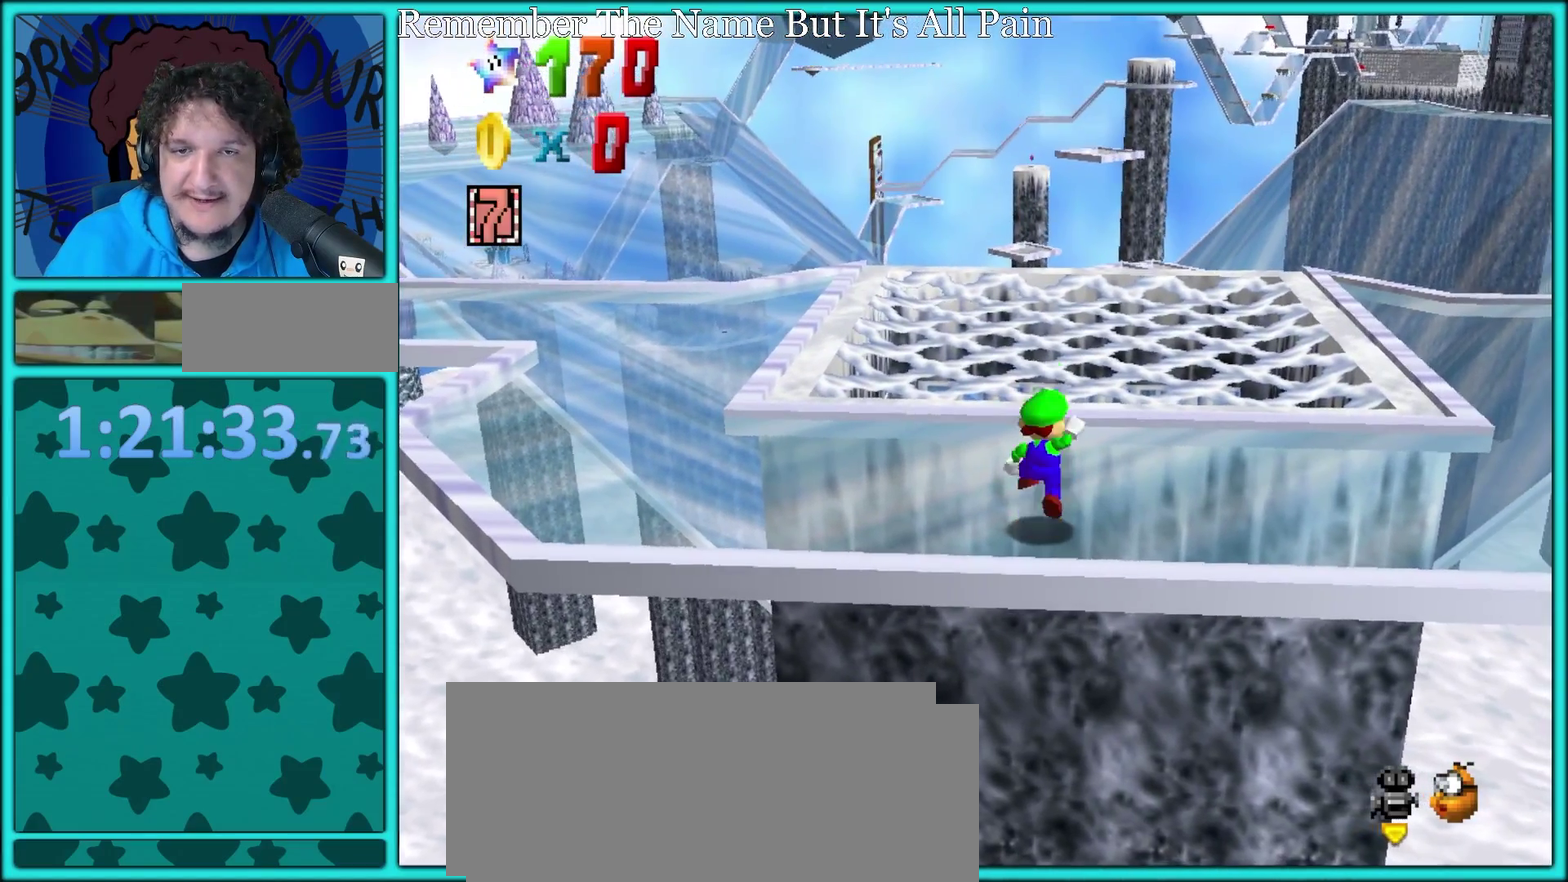
{"buttons": ["B"], "left_stick": "down", "events": [[50, "left_stick", "down"], [217, "left_stick", "down-left"], [300, "left_stick", "down"], [450, "B", "down"]]}
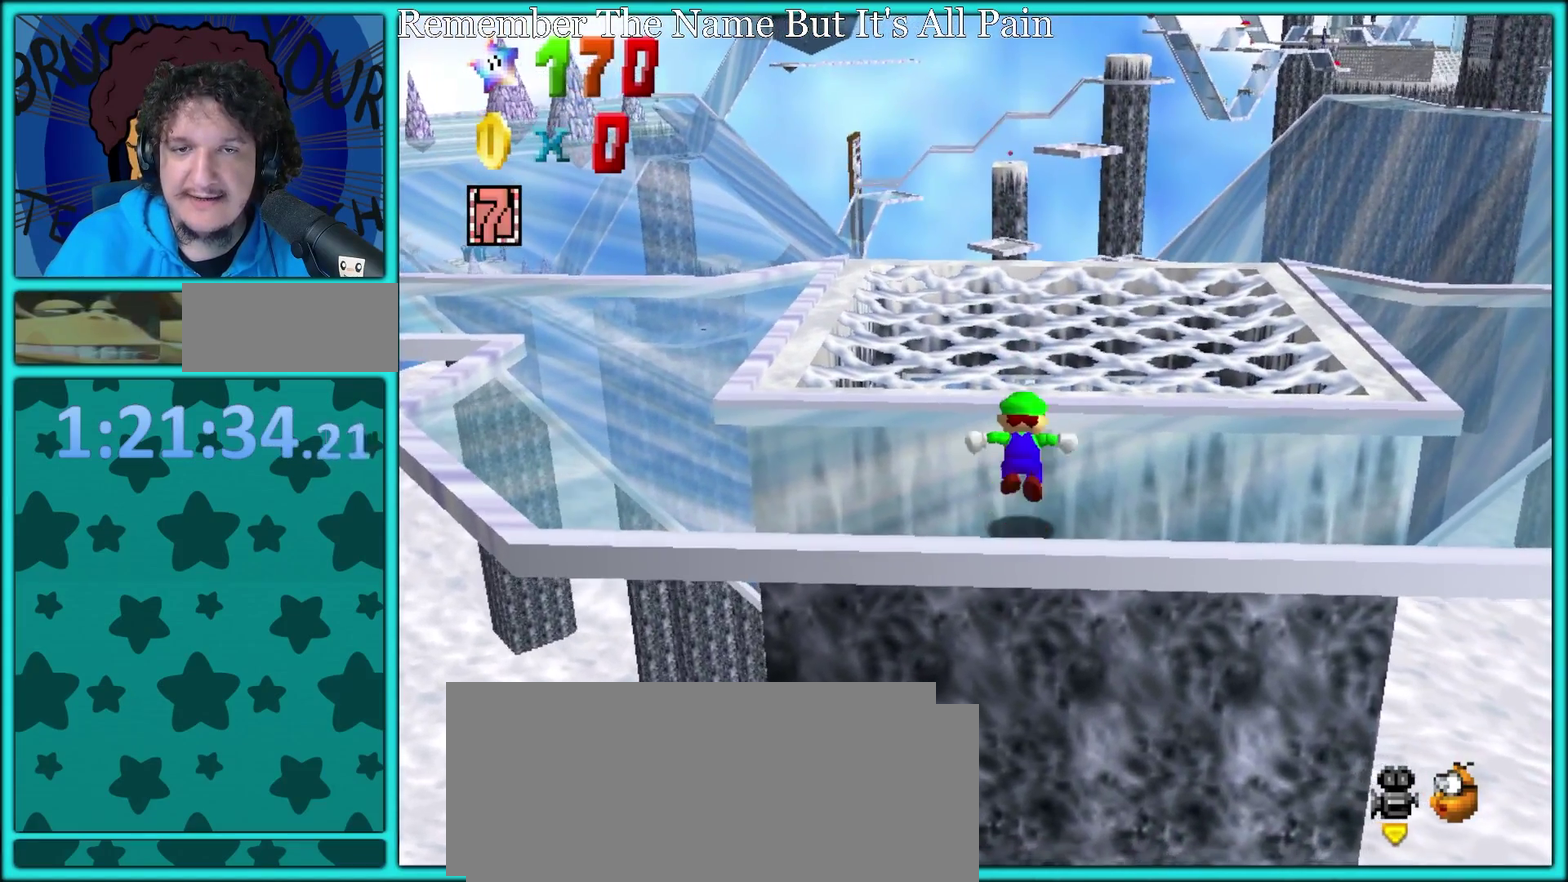
{"buttons": [], "left_stick": "up"}
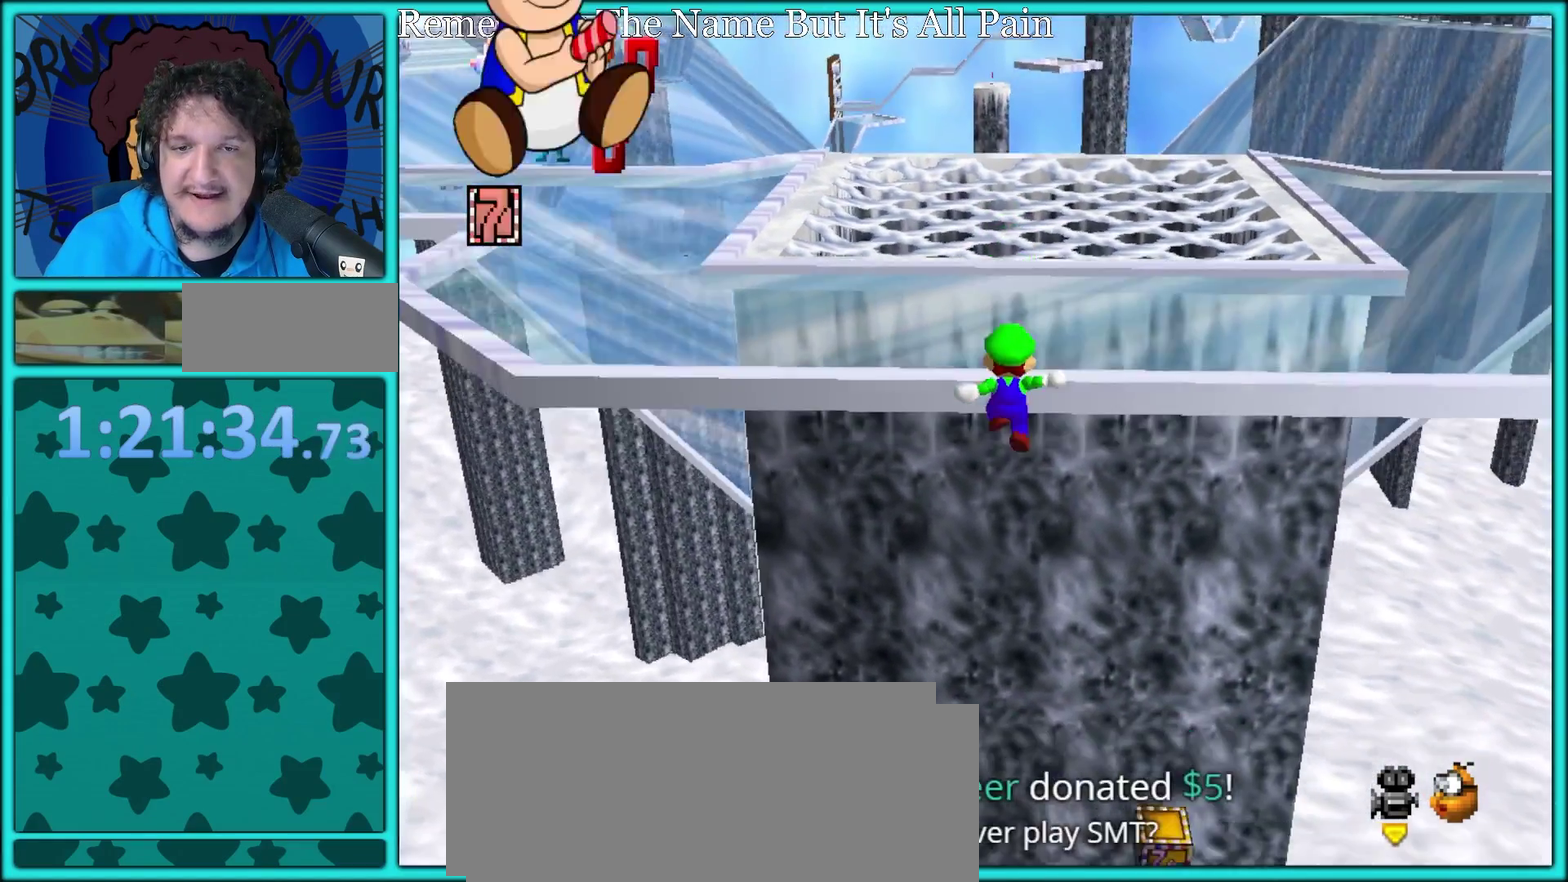
{"buttons": ["A"], "left_stick": "up-right", "events": [[167, "C_DOWN", "down"], [267, "left_stick", "up-right"], [317, "C_DOWN", "up"], [417, "A", "down"]]}
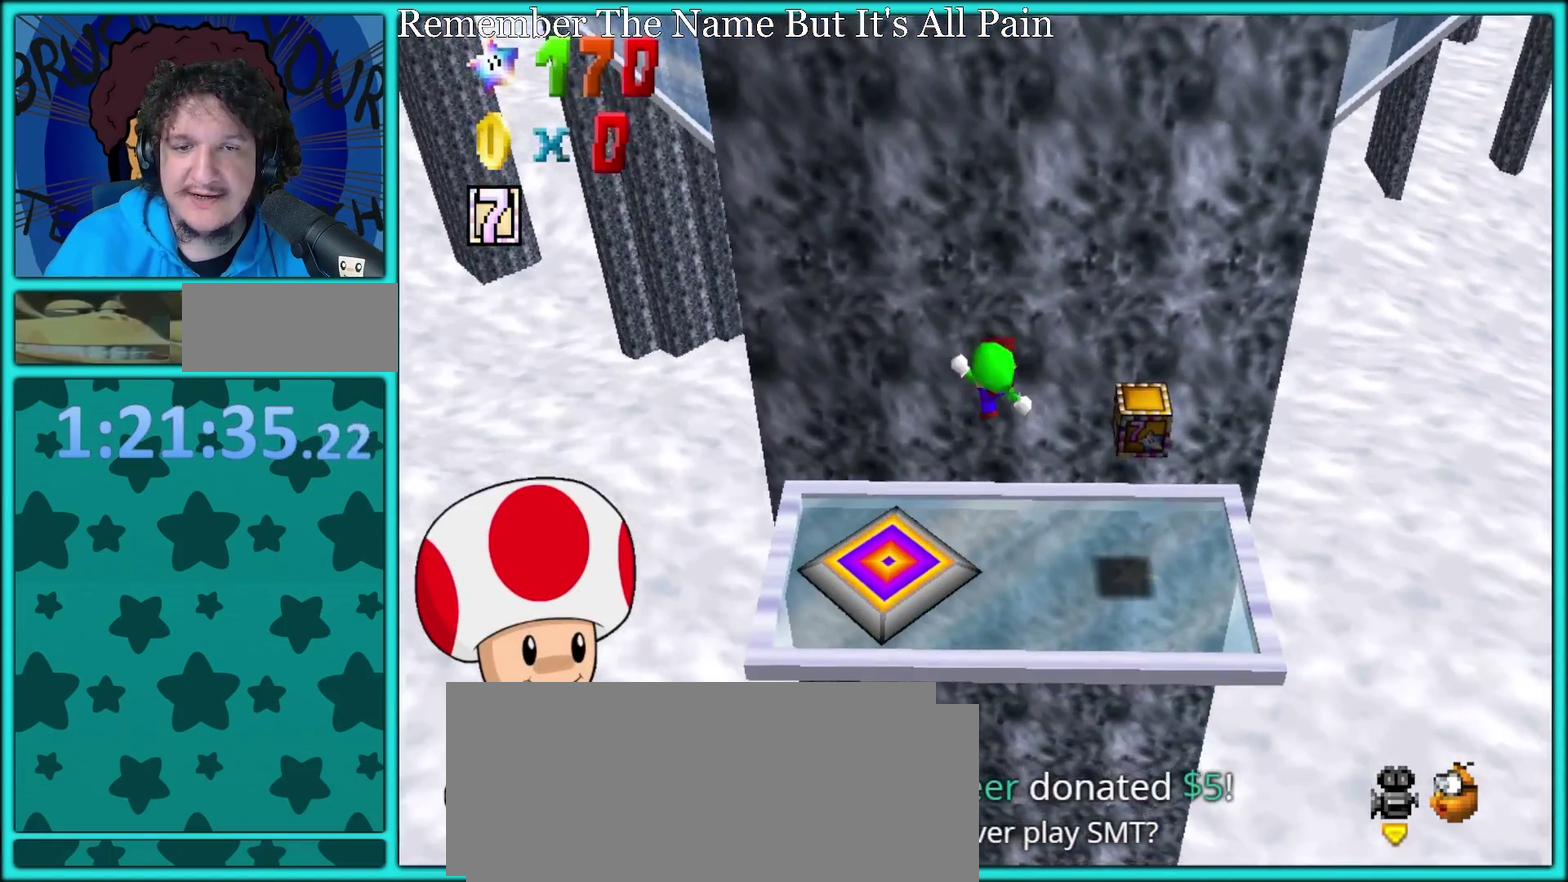
{"buttons": [], "left_stick": "up-right", "events": [[17, "A", "up"], [183, "left_stick", "right"], [200, "C_LEFT", "down"], [350, "C_LEFT", "up"], [367, "left_stick", "up-right"]]}